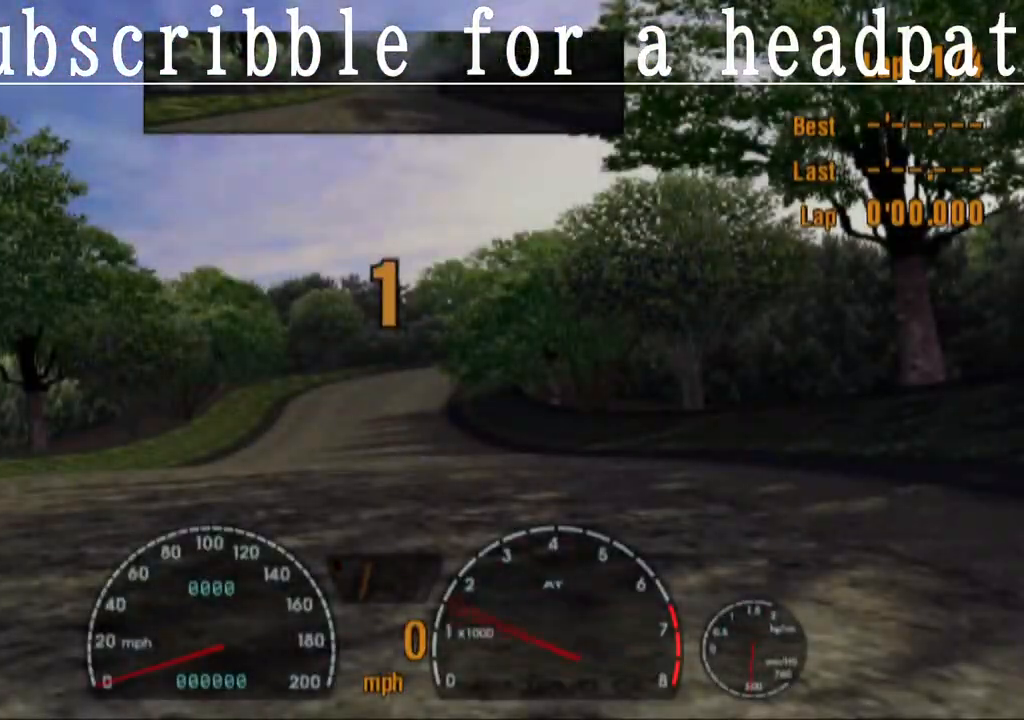
Gameplay with a controller (PlayStation layout); each line is a JSON object with the inputs held at the frame after it. "events" lists button and stick changes between this image and that frame as [ms after this image, input, new state], when the widget could be followed in between.
{"buttons": ["CROSS"], "left_stick": "center", "right_stick": "center", "events": [[17, "R1", "down"], [200, "R1", "up"], [300, "CROSS", "down"]]}
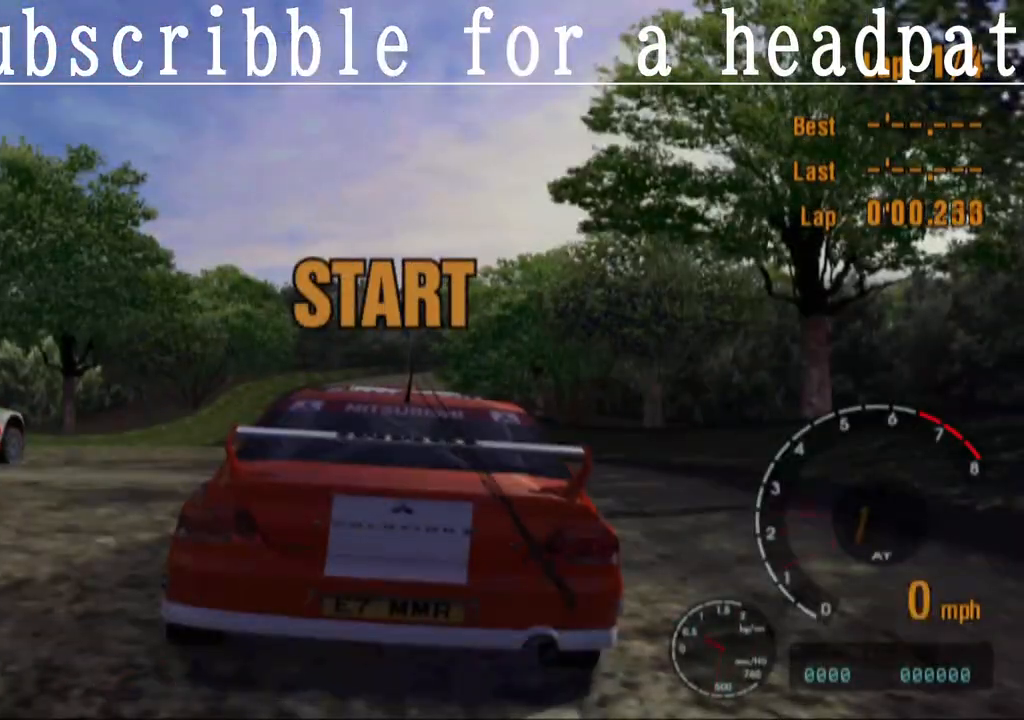
{"buttons": ["CROSS"], "left_stick": "center", "right_stick": "center", "events": []}
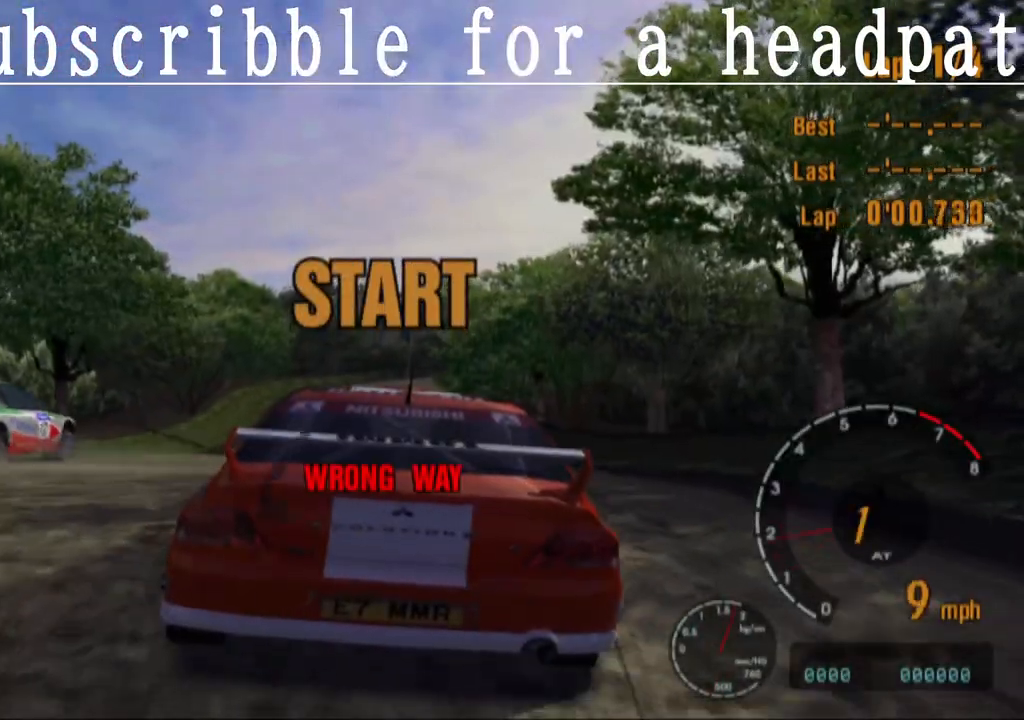
{"buttons": ["CROSS"], "left_stick": "center", "right_stick": "center", "events": []}
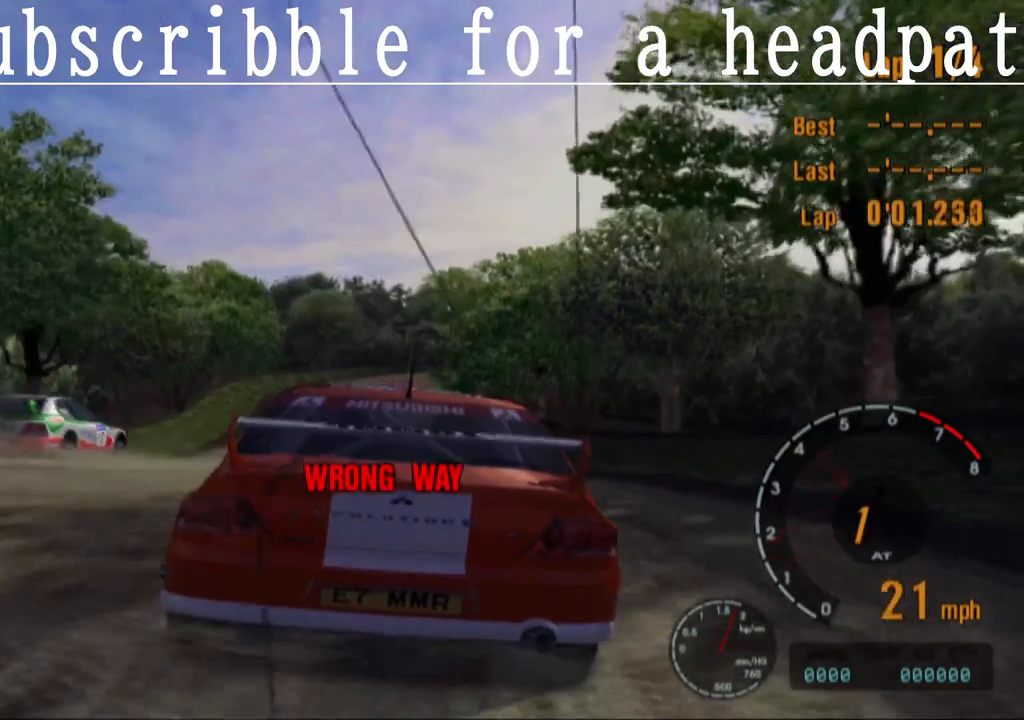
{"buttons": ["CROSS"], "left_stick": "center", "right_stick": "center", "events": []}
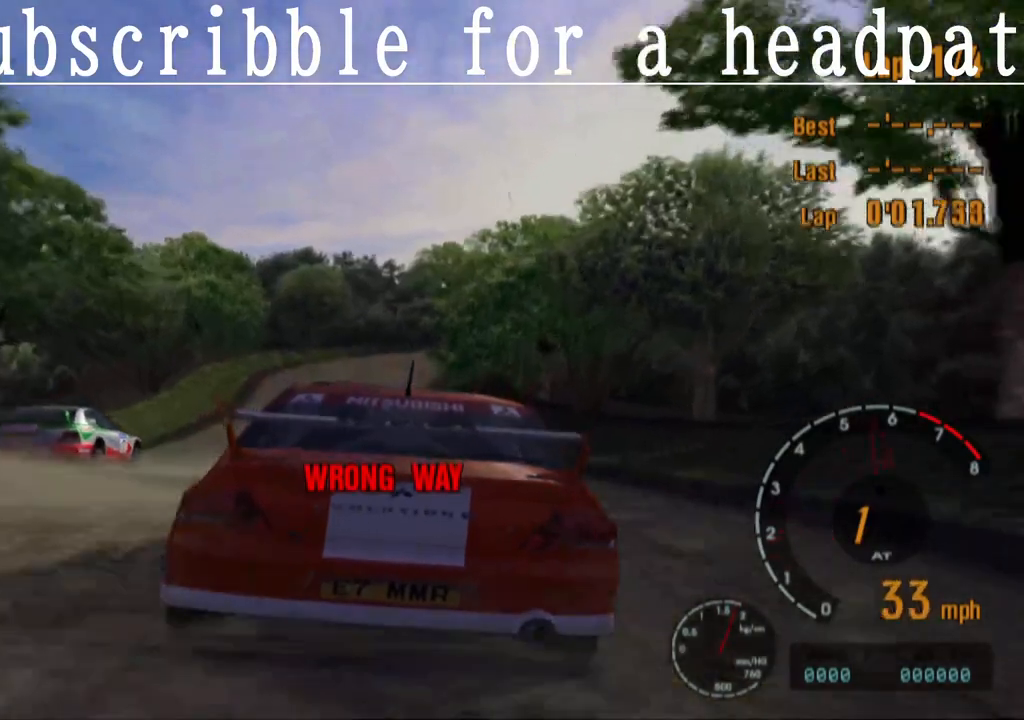
{"buttons": ["CROSS"], "left_stick": "center", "right_stick": "center", "events": []}
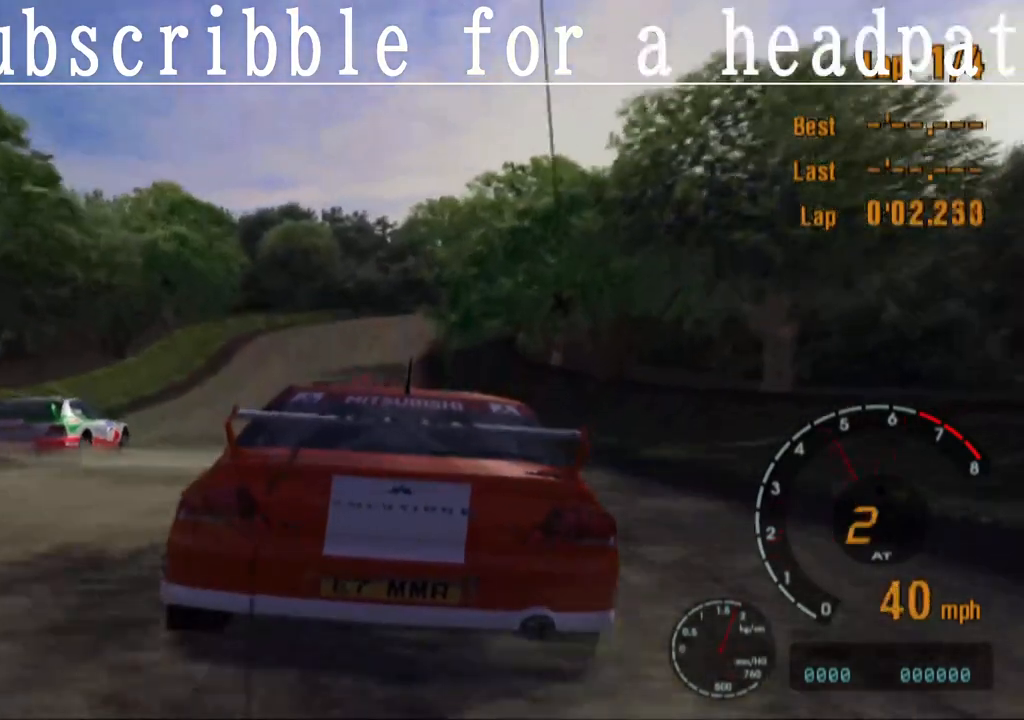
{"buttons": ["CROSS"], "left_stick": "center", "right_stick": "center", "events": [[133, "left_stick", "left"], [300, "left_stick", "center"]]}
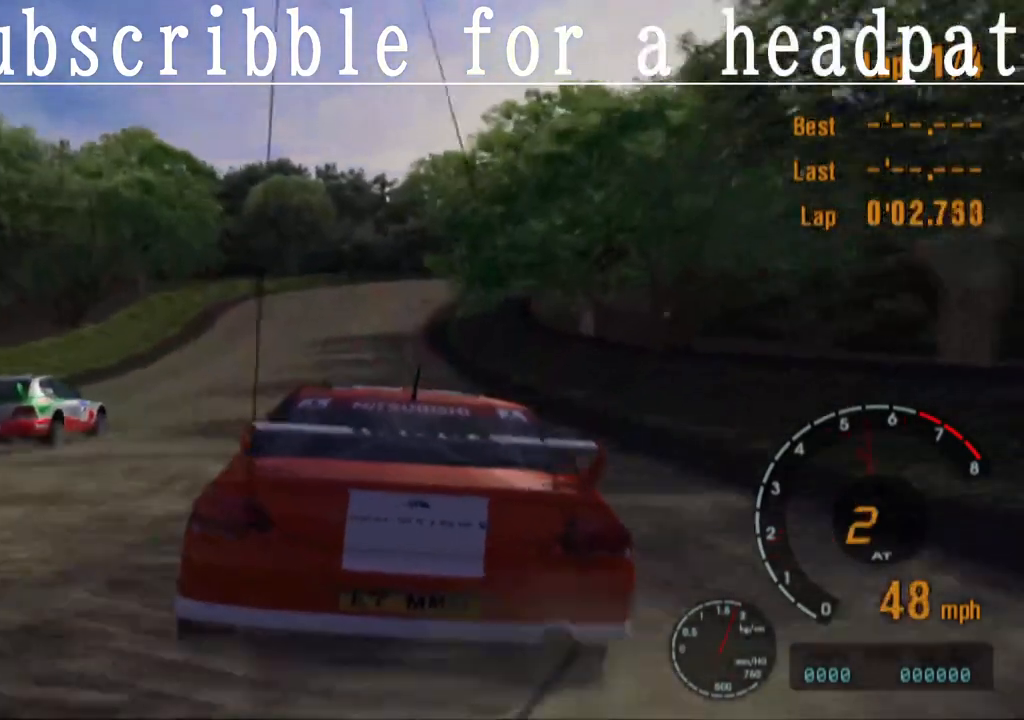
{"buttons": ["CROSS"], "left_stick": "center", "right_stick": "center", "events": []}
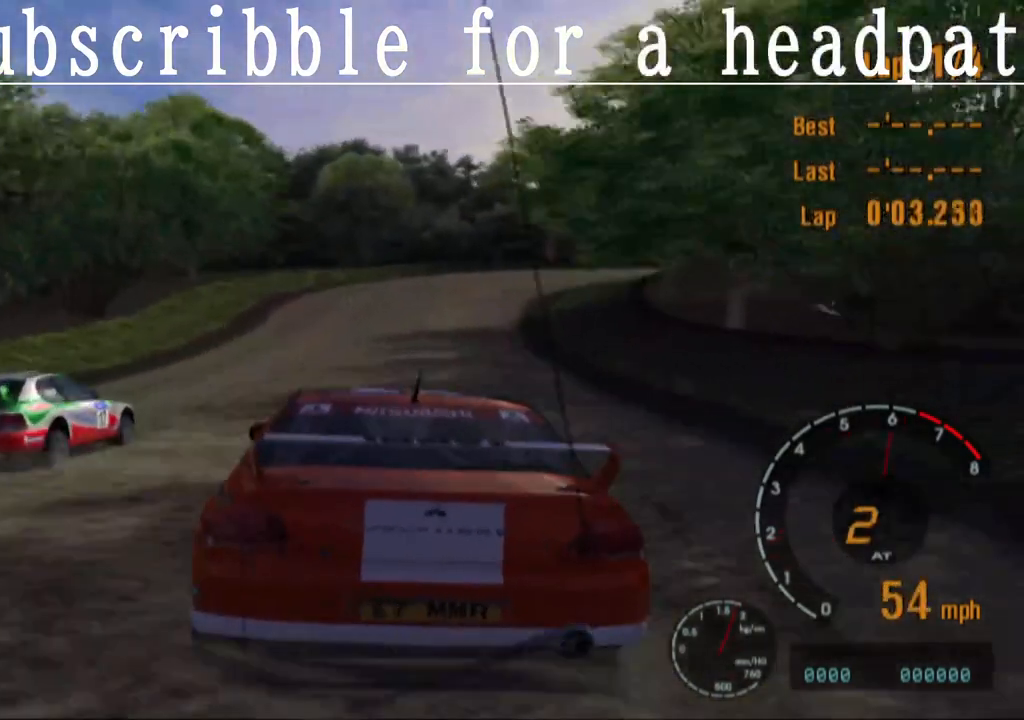
{"buttons": ["CROSS"], "left_stick": "center", "right_stick": "center", "events": [[17, "left_stick", "right"], [183, "left_stick", "center"]]}
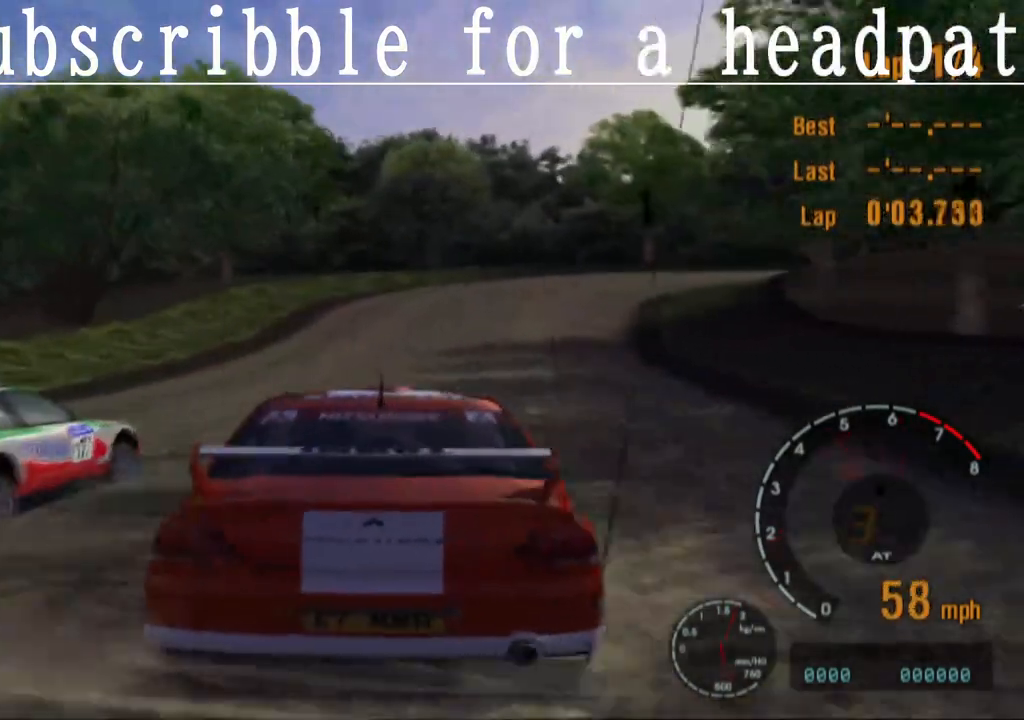
{"buttons": ["CROSS"], "left_stick": "right", "right_stick": "center", "events": [[183, "left_stick", "right"]]}
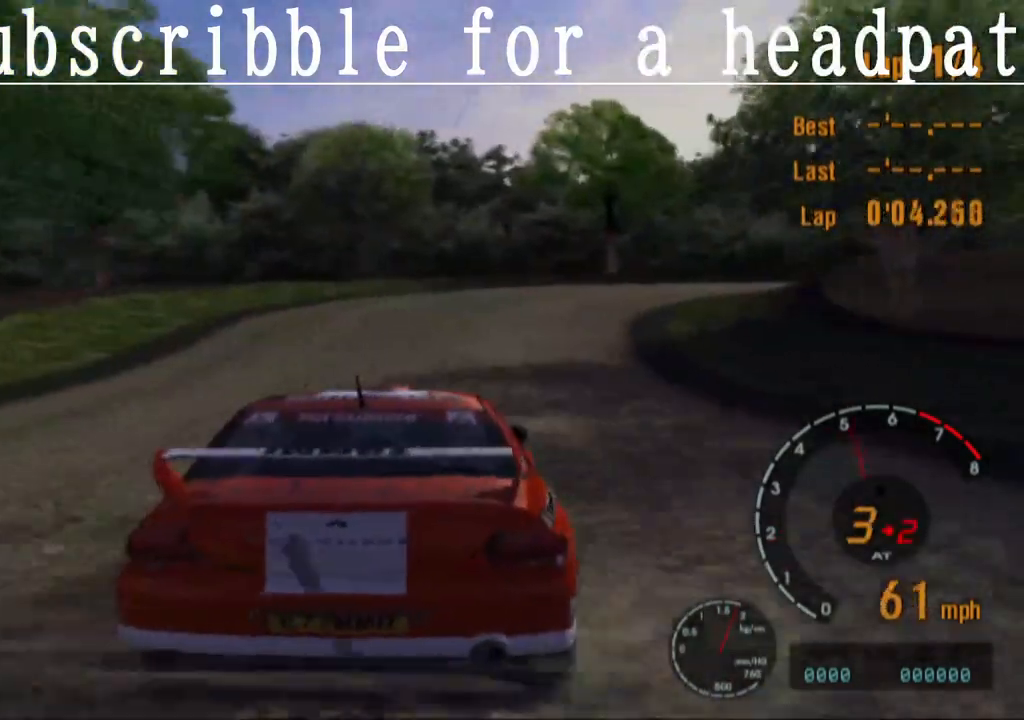
{"buttons": ["CROSS"], "left_stick": "center", "right_stick": "center", "events": [[467, "left_stick", "center"]]}
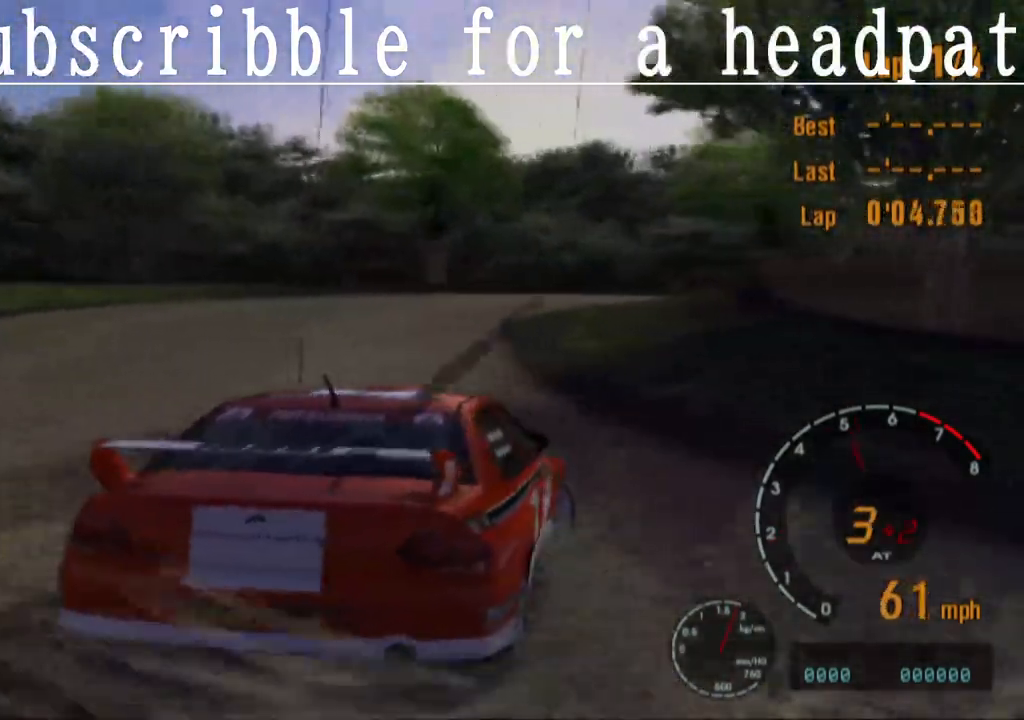
{"buttons": ["CROSS"], "left_stick": "center", "right_stick": "center", "events": []}
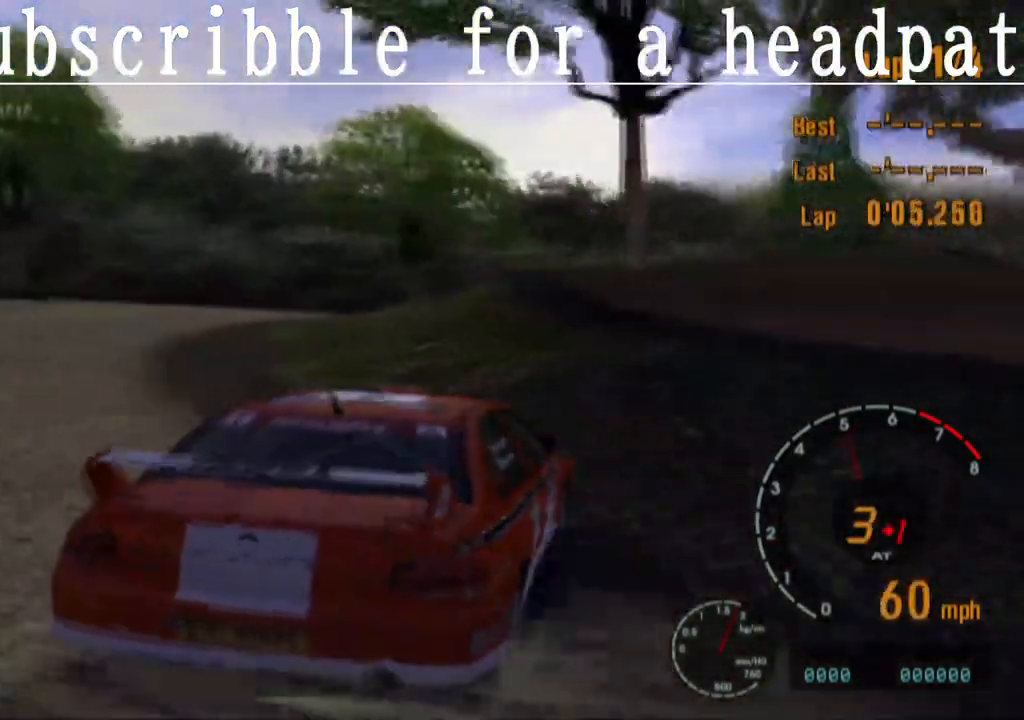
{"buttons": ["CROSS"], "left_stick": "right", "right_stick": "center", "events": [[33, "left_stick", "left"], [200, "left_stick", "center"], [250, "left_stick", "right"]]}
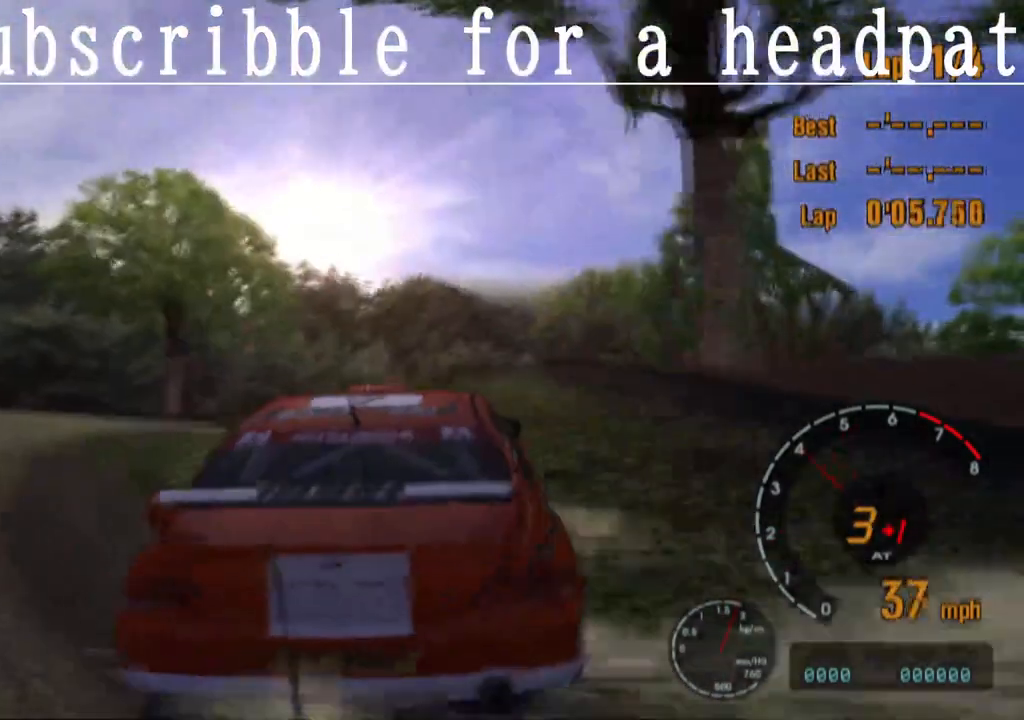
{"buttons": ["CROSS"], "left_stick": "right", "right_stick": "center", "events": [[50, "CROSS", "up"], [400, "CROSS", "down"]]}
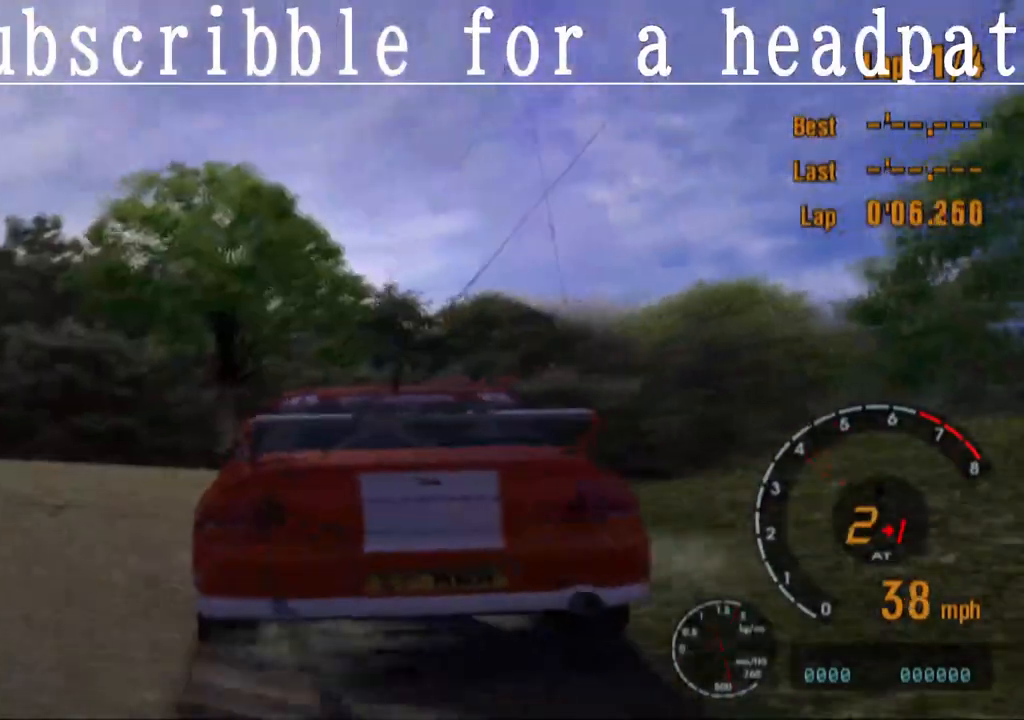
{"buttons": ["R1"], "left_stick": "right", "right_stick": "center", "events": [[100, "CROSS", "up"], [383, "R1", "down"]]}
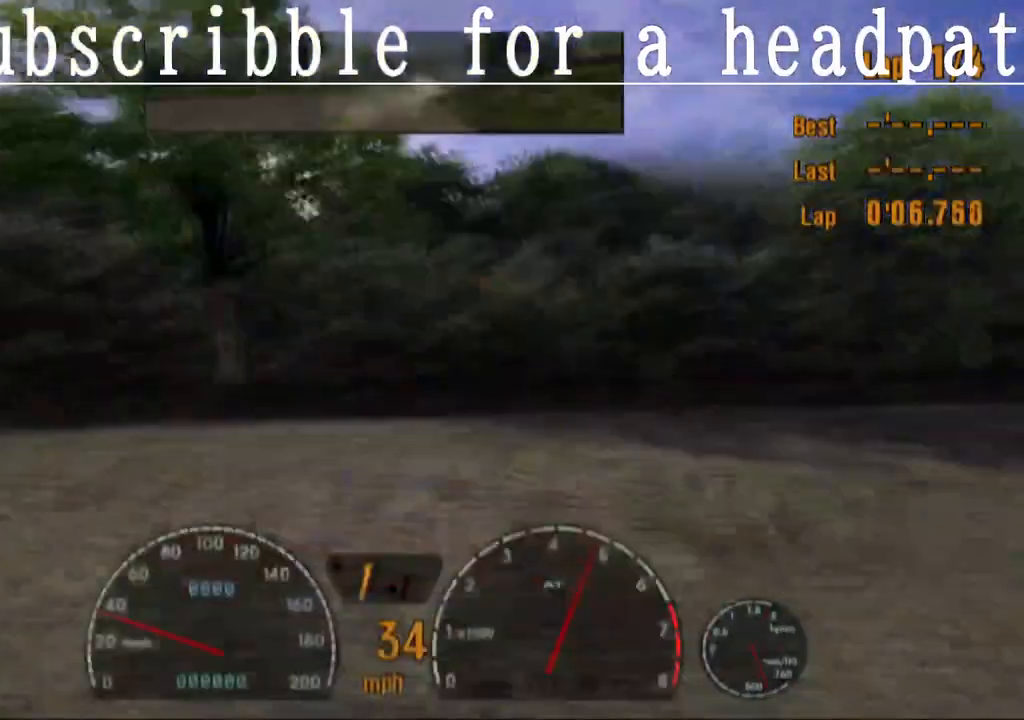
{"buttons": ["CROSS"], "left_stick": "right", "right_stick": "center", "events": [[17, "R1", "up"], [283, "CROSS", "down"]]}
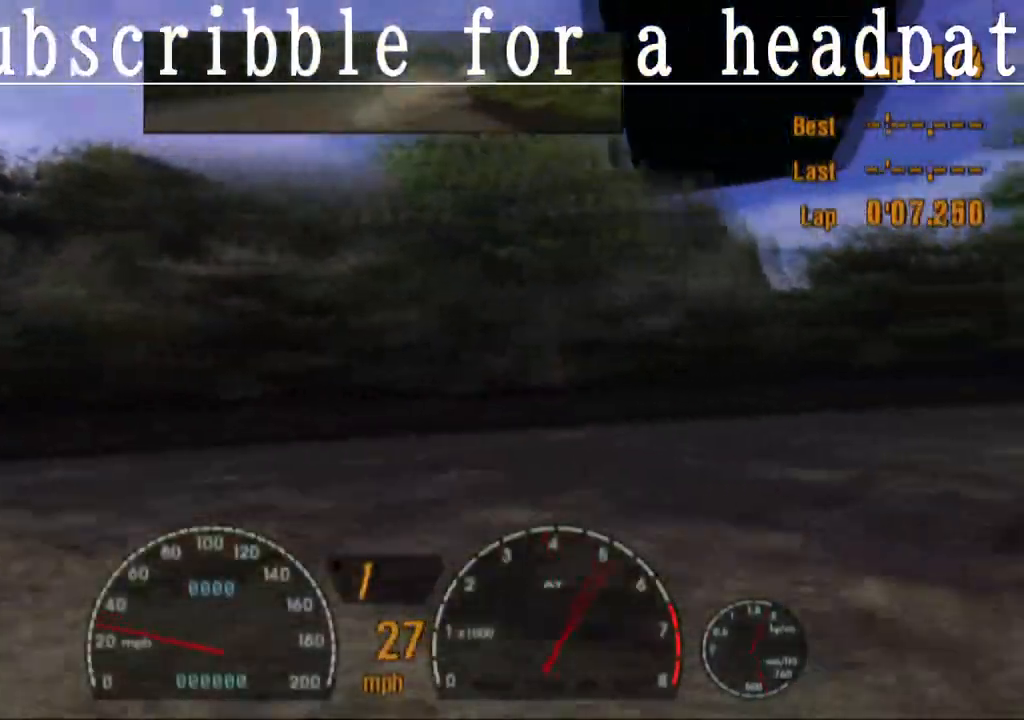
{"buttons": ["R1"], "left_stick": "right", "right_stick": "center", "events": [[417, "CROSS", "up"], [417, "R1", "down"]]}
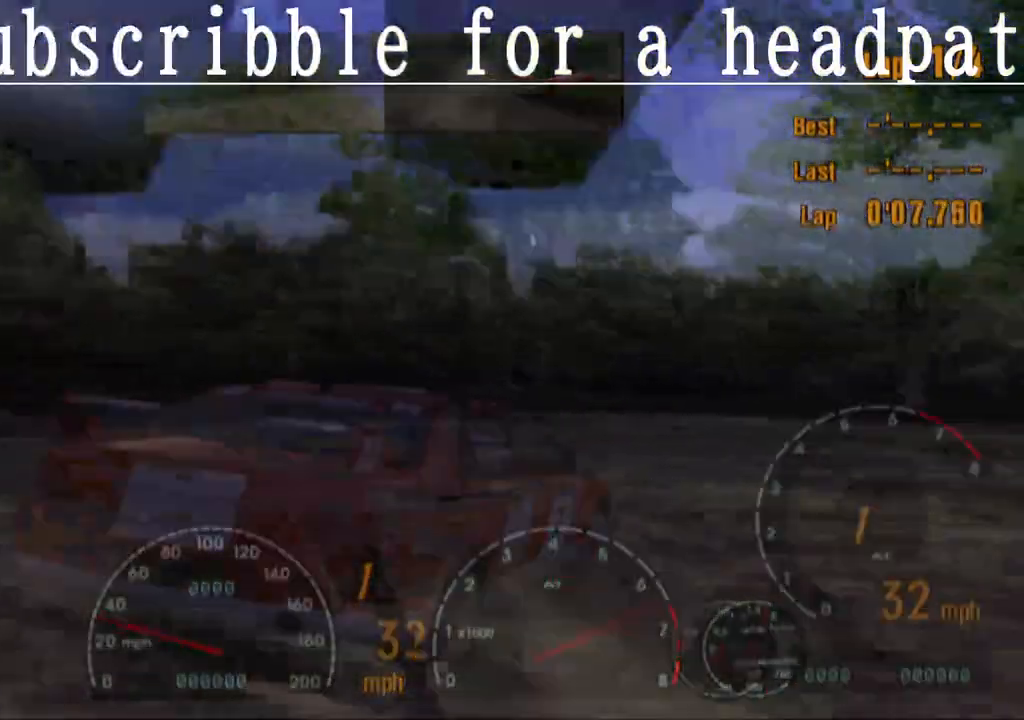
{"buttons": ["CROSS"], "left_stick": "right", "right_stick": "center", "events": [[50, "R1", "up"], [183, "CROSS", "down"]]}
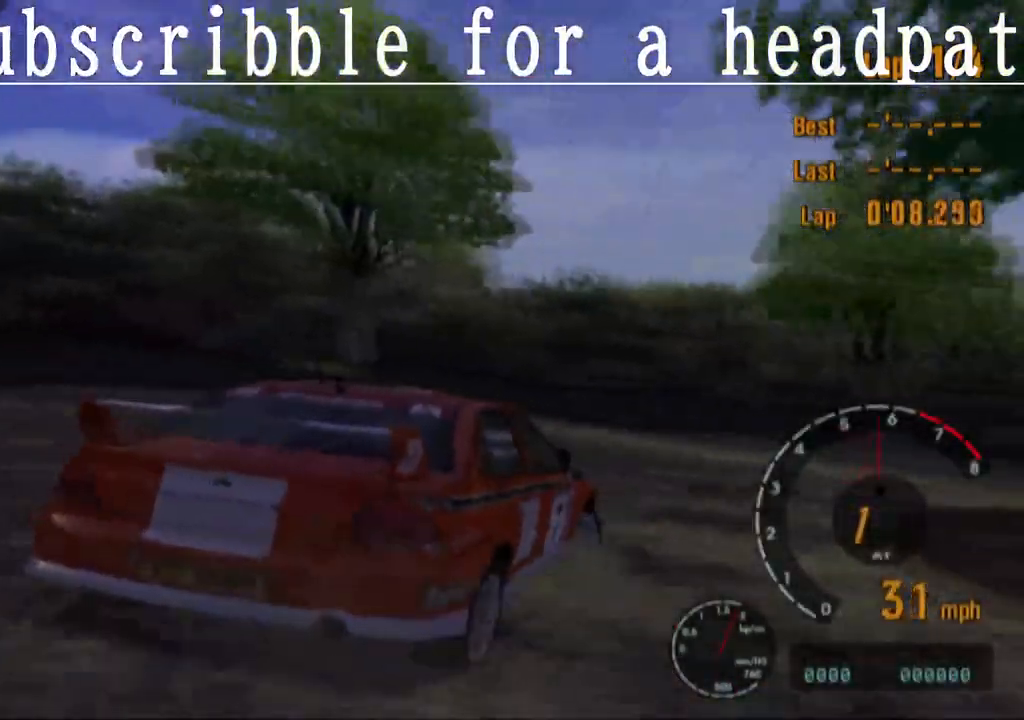
{"buttons": ["CROSS"], "left_stick": "center", "right_stick": "center", "events": [[183, "left_stick", "up-left"], [333, "left_stick", "center"]]}
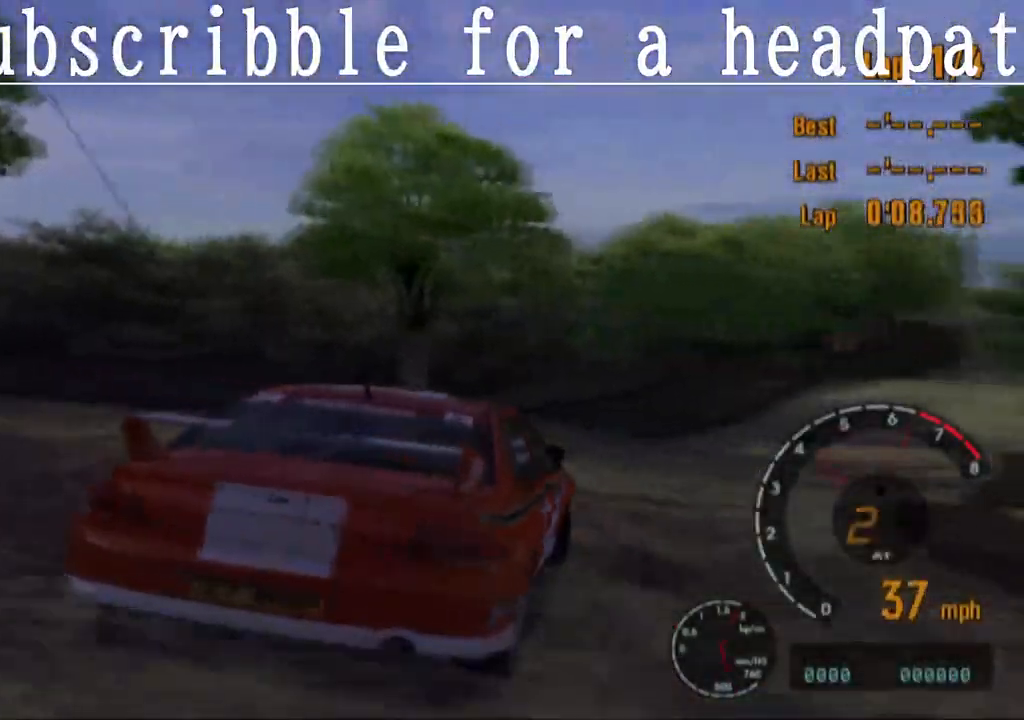
{"buttons": ["CROSS"], "left_stick": "right", "right_stick": "center", "events": [[333, "left_stick", "right"]]}
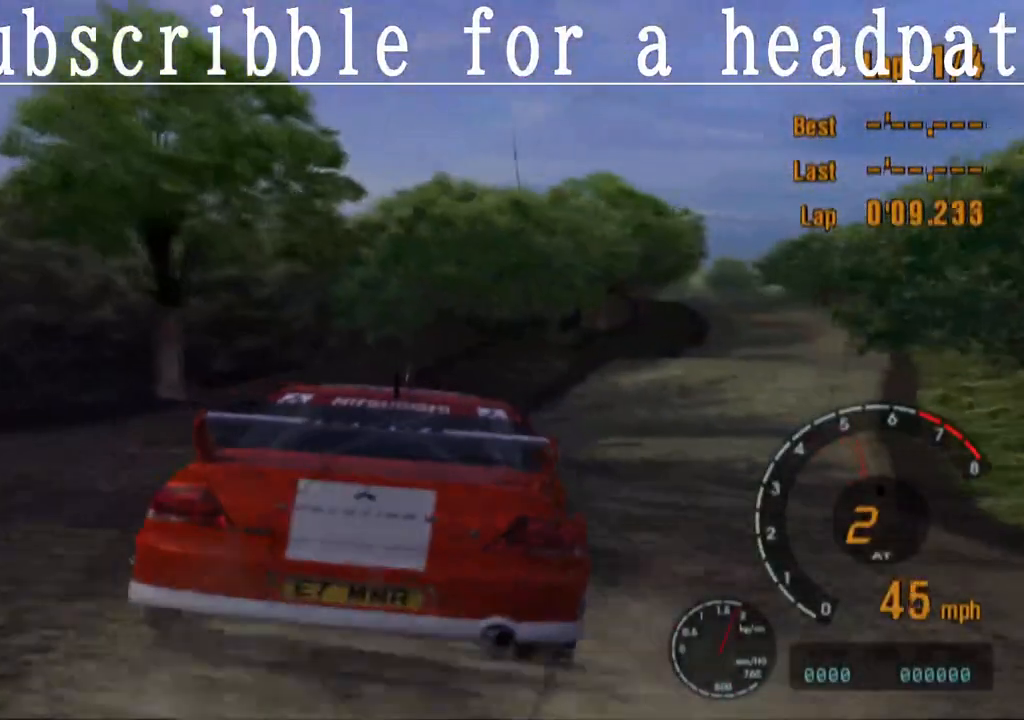
{"buttons": ["CROSS"], "left_stick": "center", "right_stick": "center", "events": [[100, "left_stick", "center"]]}
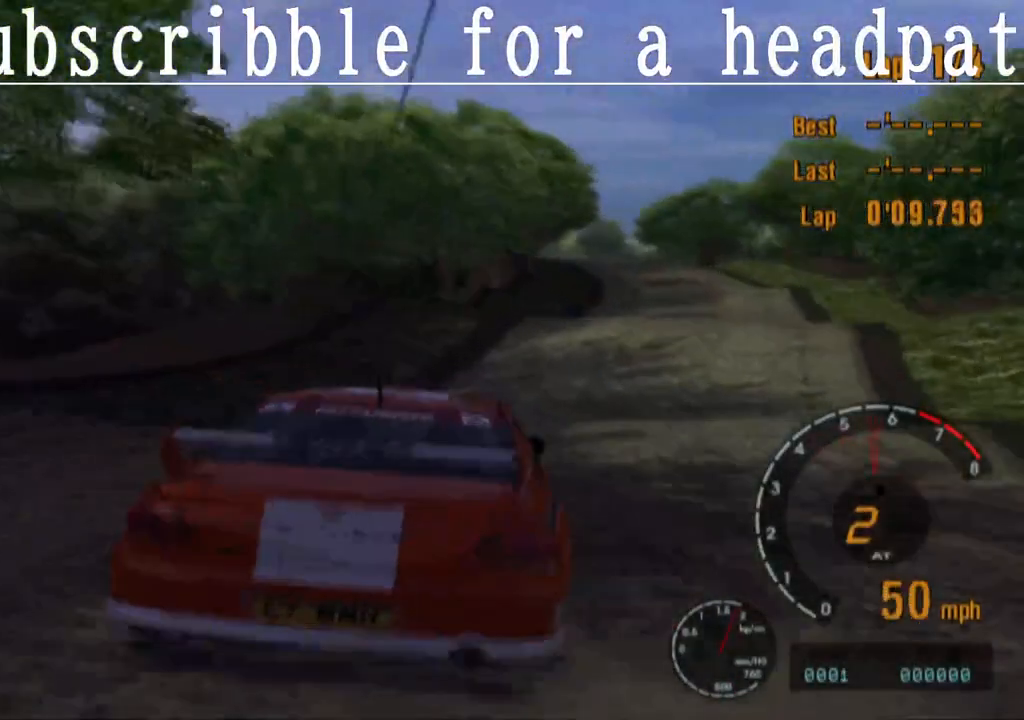
{"buttons": ["CROSS"], "left_stick": "center", "right_stick": "center", "events": []}
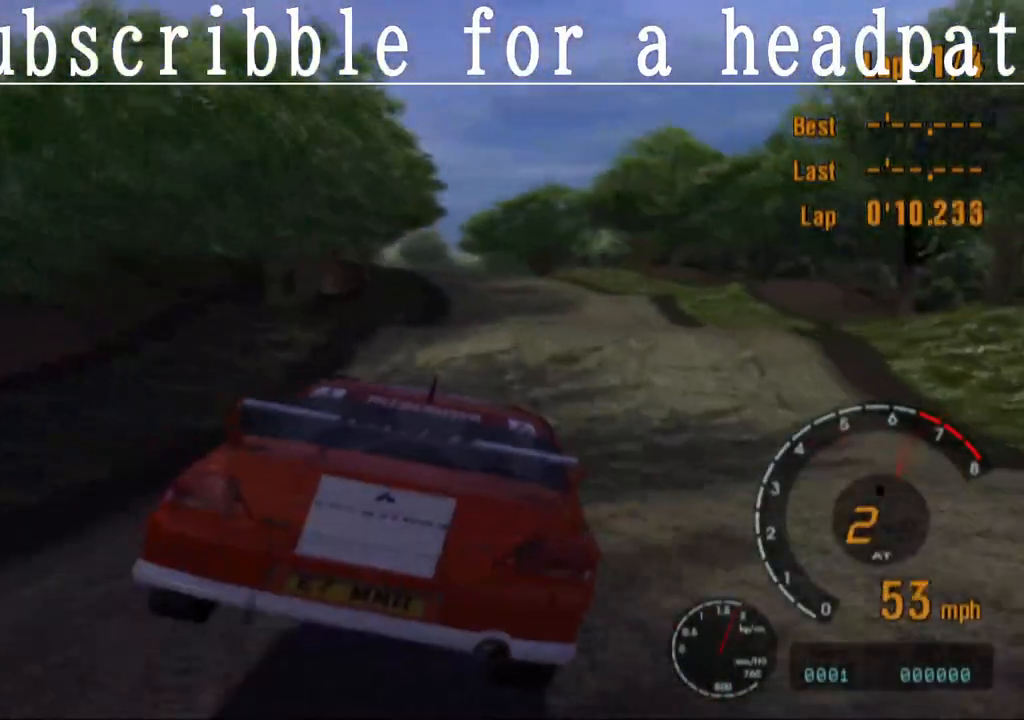
{"buttons": ["CROSS"], "left_stick": "center", "right_stick": "center", "events": []}
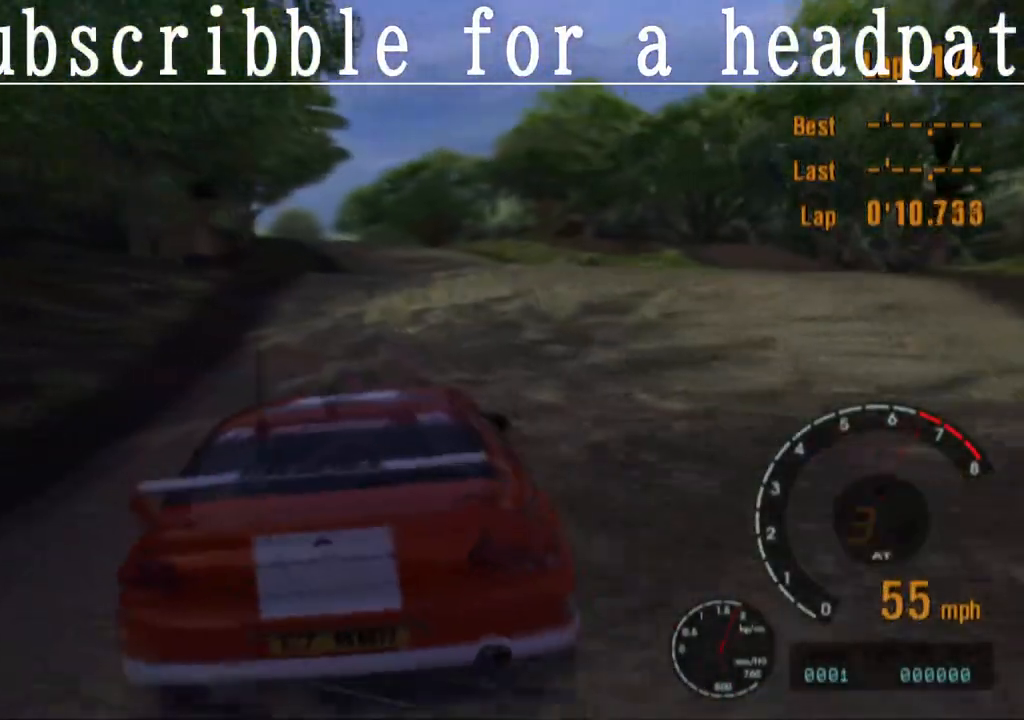
{"buttons": ["CROSS"], "left_stick": "center", "right_stick": "center", "events": []}
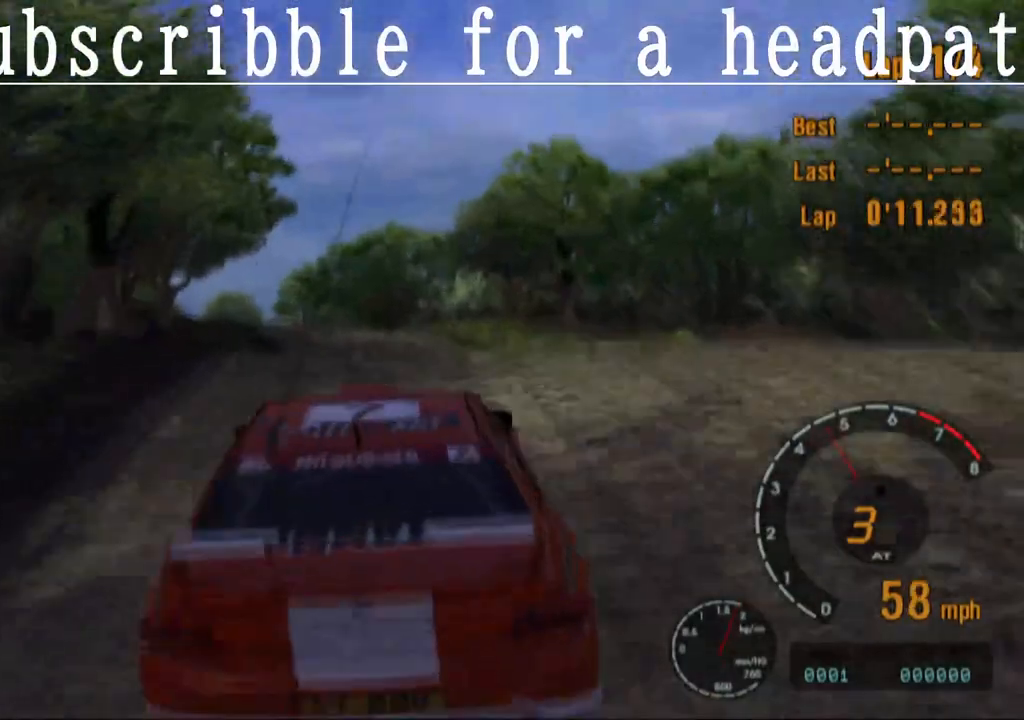
{"buttons": ["CROSS"], "left_stick": "center", "right_stick": "center", "events": []}
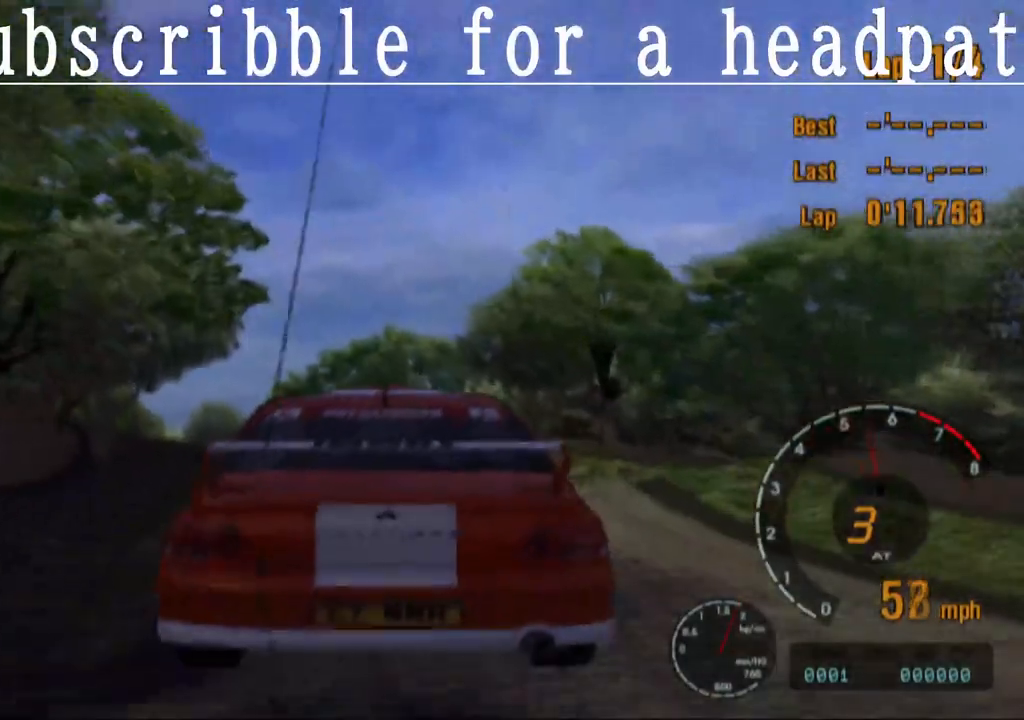
{"buttons": ["CROSS"], "left_stick": "center", "right_stick": "center", "events": []}
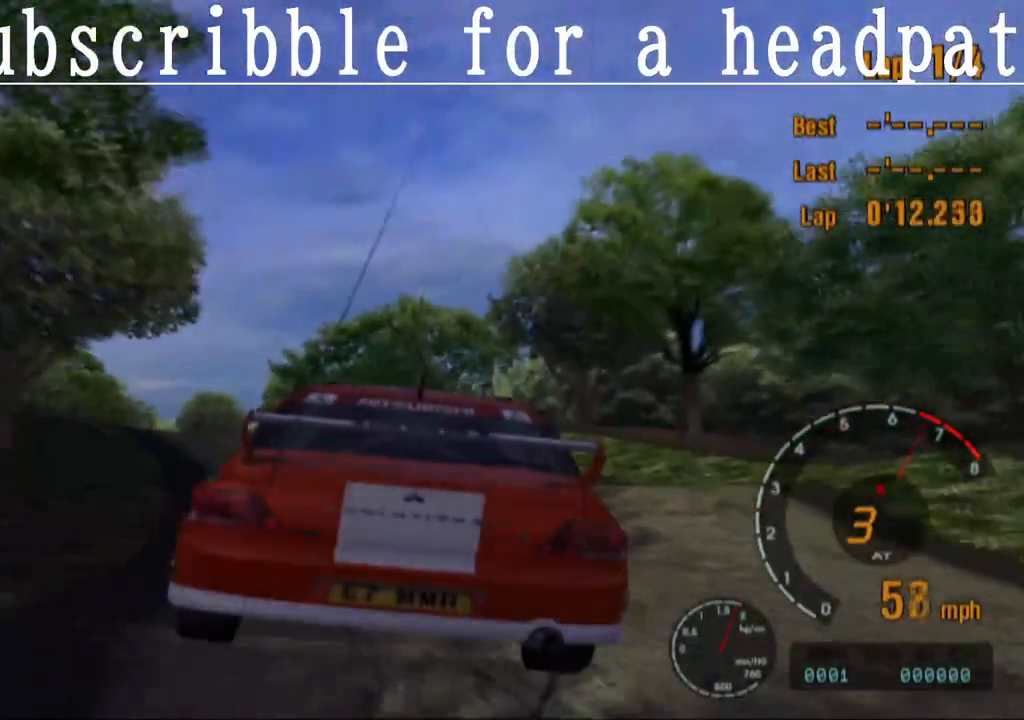
{"buttons": ["CROSS"], "left_stick": "center", "right_stick": "center", "events": []}
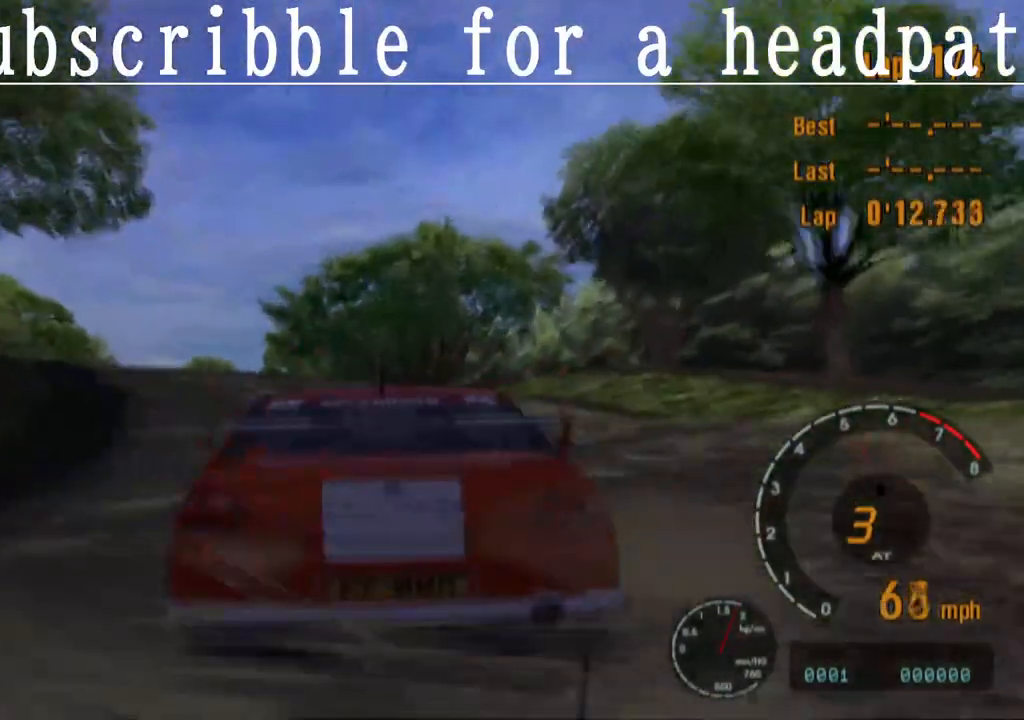
{"buttons": ["CROSS"], "left_stick": "center", "right_stick": "center", "events": [[117, "left_stick", "left"], [317, "left_stick", "center"]]}
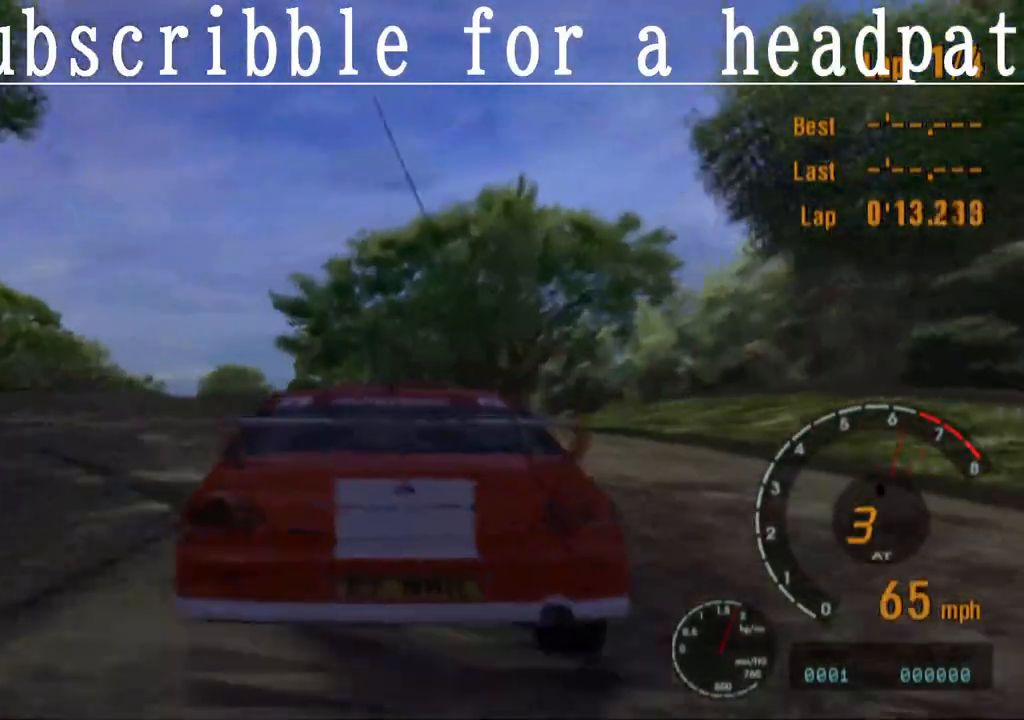
{"buttons": ["CROSS"], "left_stick": "center", "right_stick": "center", "events": []}
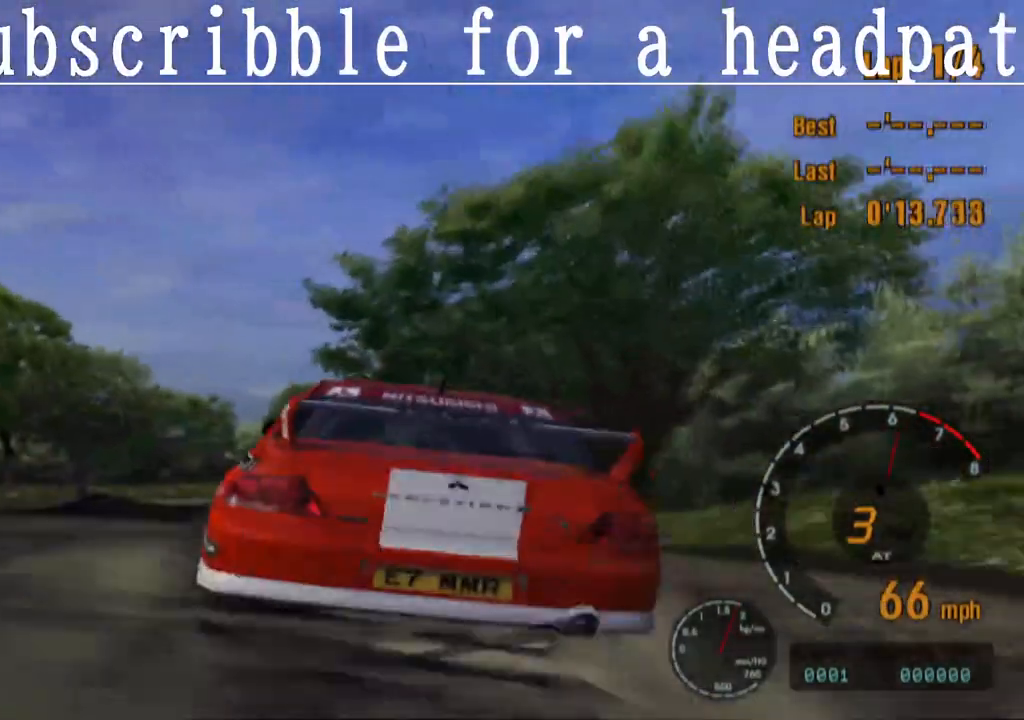
{"buttons": ["CROSS"], "left_stick": "right", "right_stick": "center", "events": [[217, "left_stick", "right"]]}